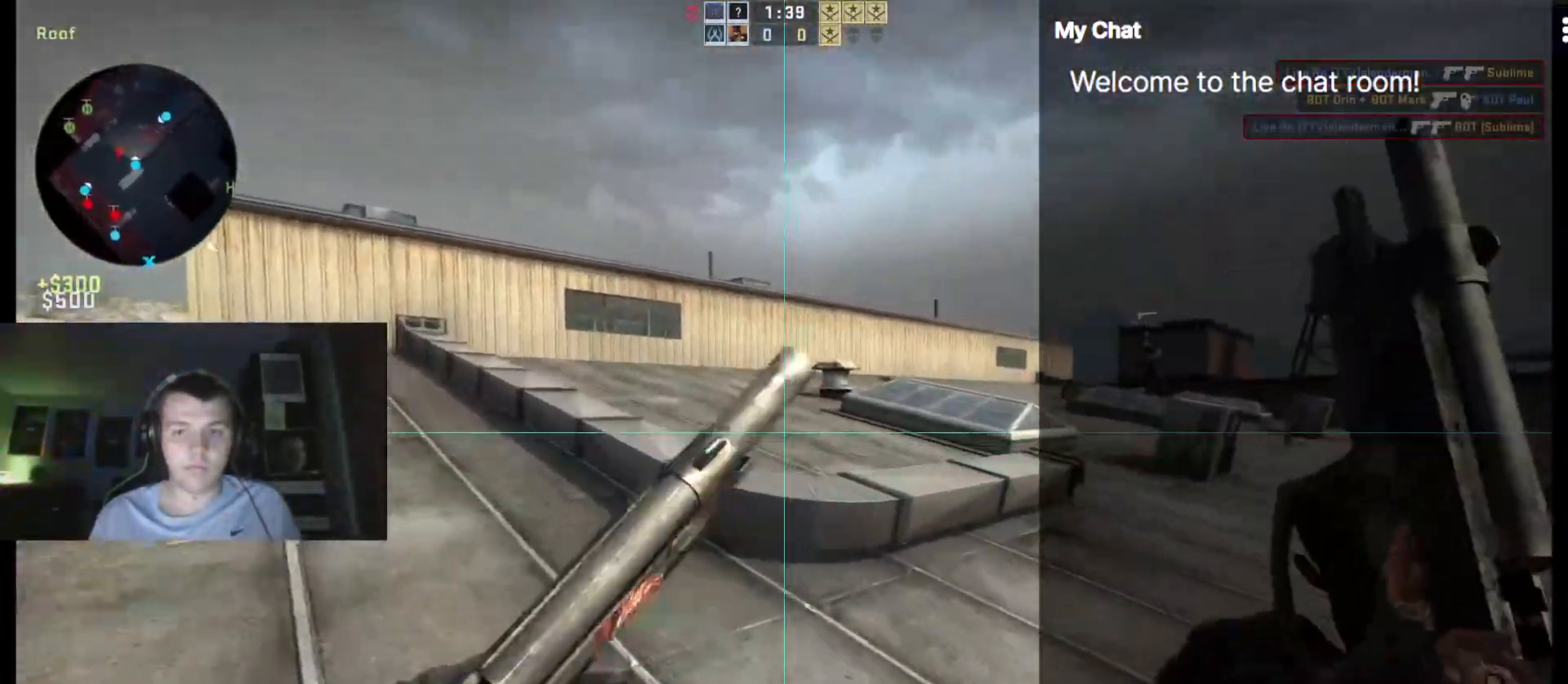
Gameplay with keyboard; each line is a JSON object with the keys held at the frame after it. "events" lists presses ("down") and releases ("up") of "/", "0", "1", "2", "3", "4", "5", "6", "7", "8", "9", "a", "alt_l", "alt_r", "b", "backslash", "backspace", "c", "caps_lock", "ctrl_l", "ctrl_r", "d", "down", "e", "equals", "escape", "f", "f1", "f10", "f11", "f12", "f2", "f3", "f4", "f5", "f6", "f7", "f8", "f9", "g", "h", "i", "j", "k", "l", "lbracket", "left", "m", "minus", "n", "o", "p", "q", "quote", "r", "rbracket", "return", "right", "s", "semicolon", "shift_l", "shift_r", "space", "super", "t", "tab", "tilde", "u", "up", "v", "w", "x", "y" and "z" between this image and that frame as [ms after this image, input, new state], when the widget could be followed in between. No other keys are recorded. Mouse input is not recorded.
{"keys": ["d", "q", "w"], "events": [[233, "q", "down"], [333, "space", "down"], [467, "d", "down"], [467, "space", "up"]]}
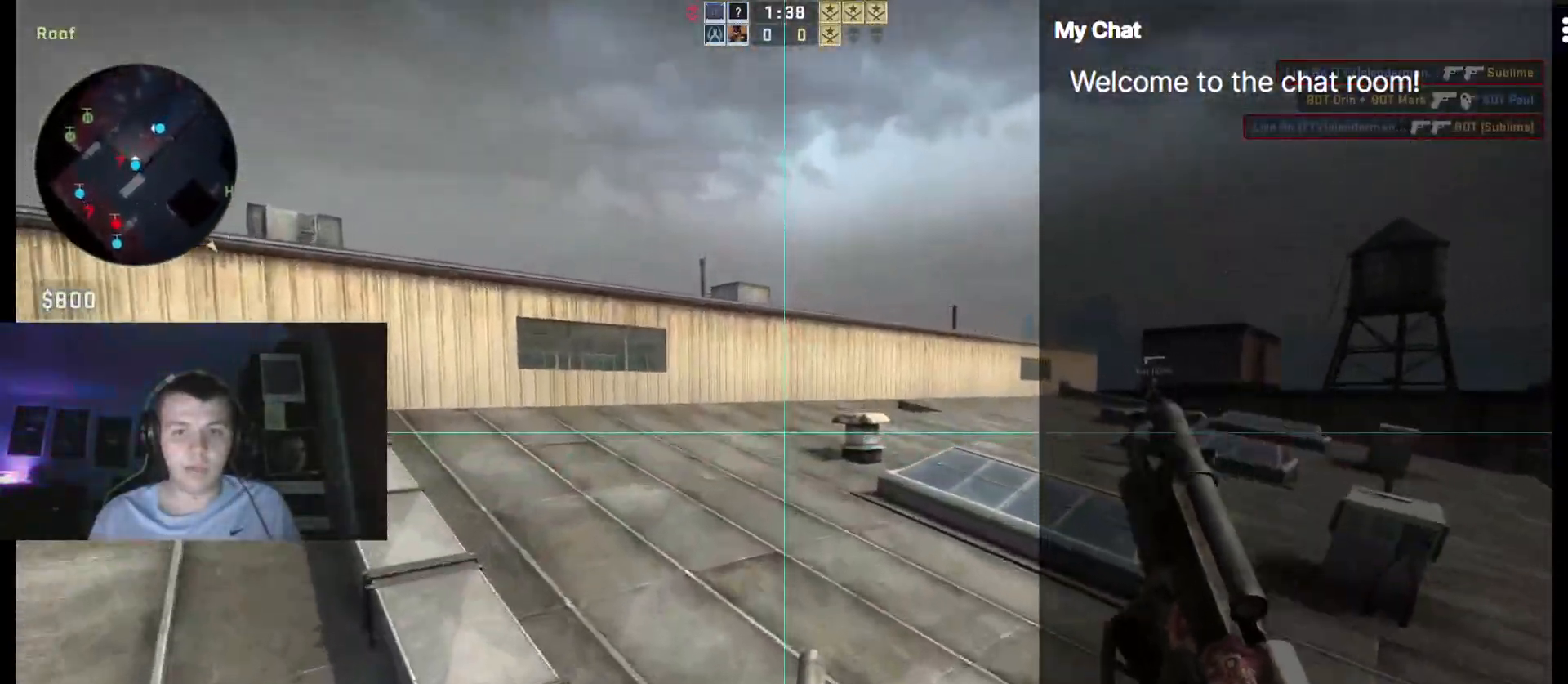
{"keys": ["q", "w"], "events": [[100, "d", "up"]]}
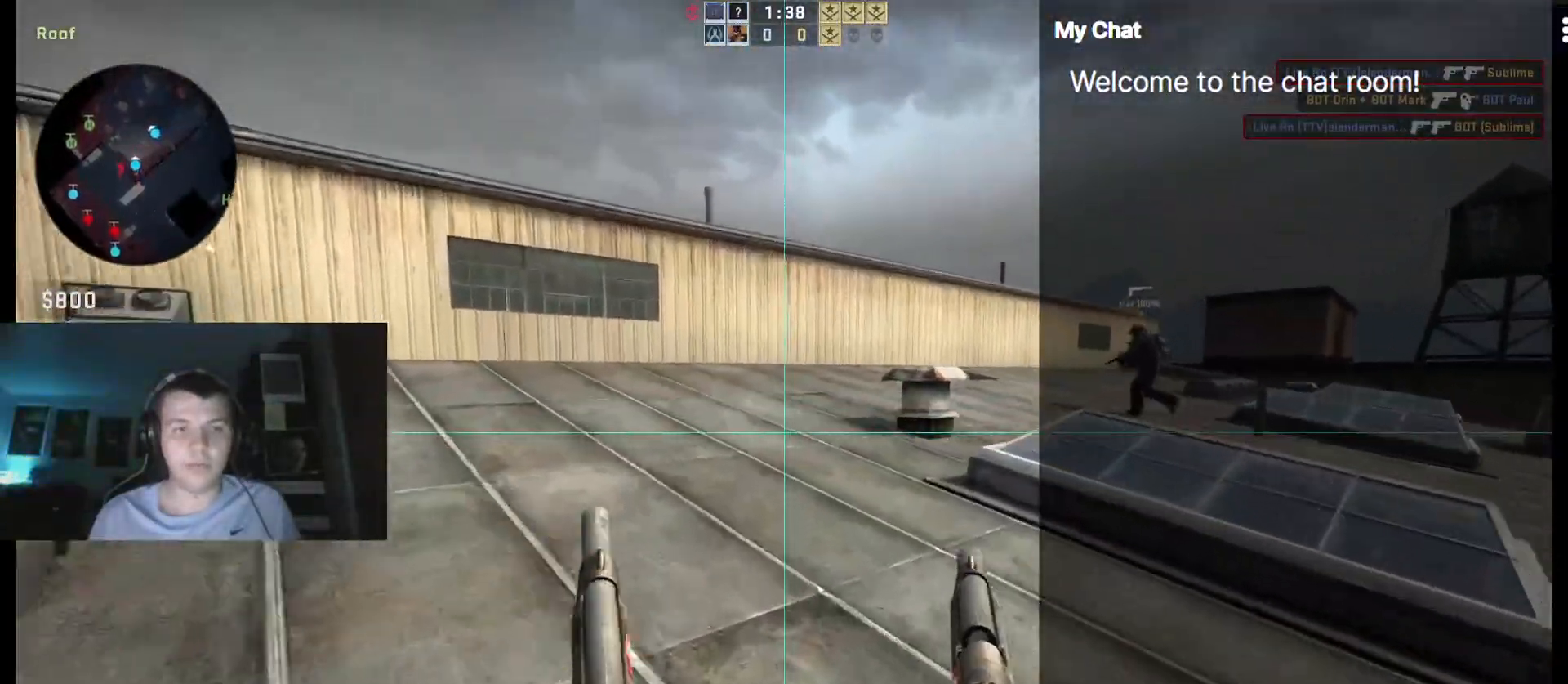
{"keys": ["q", "w"], "events": []}
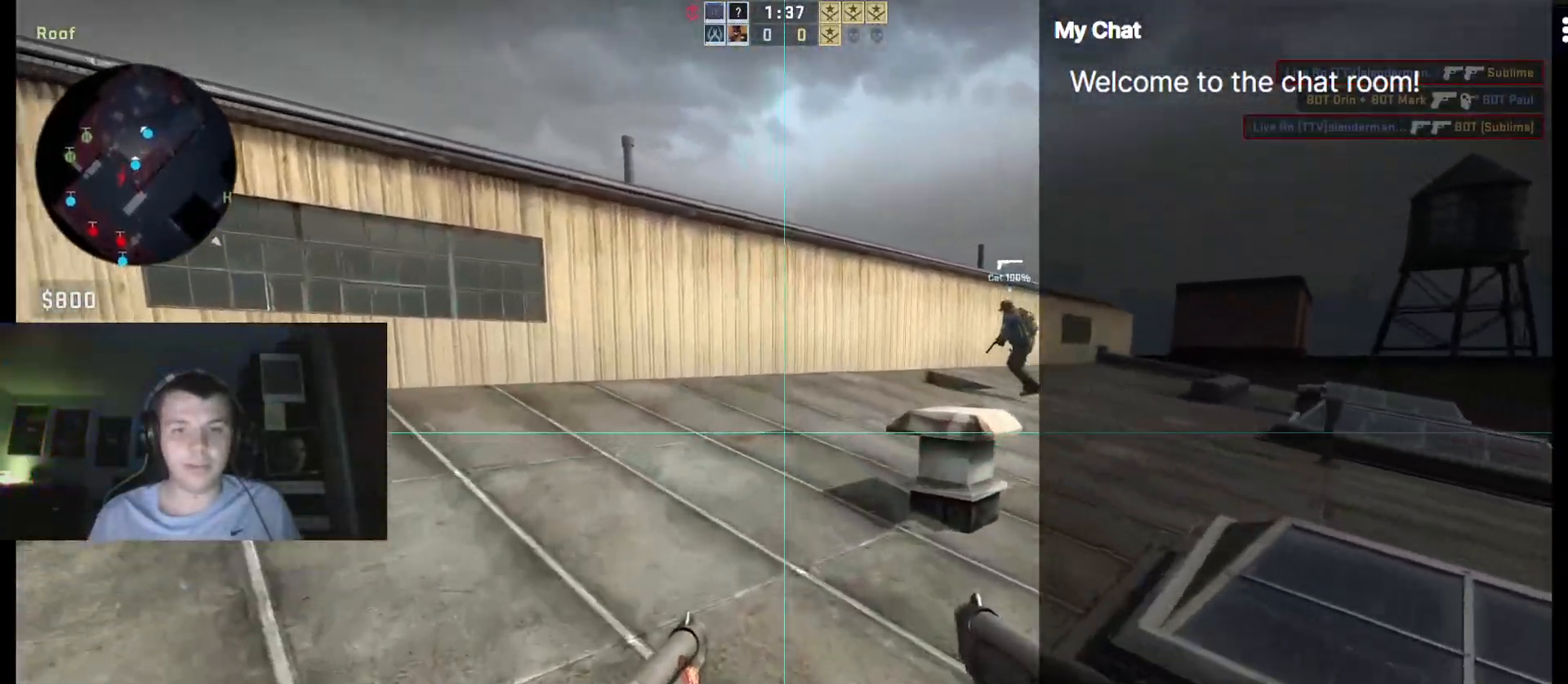
{"keys": ["q", "w"], "events": []}
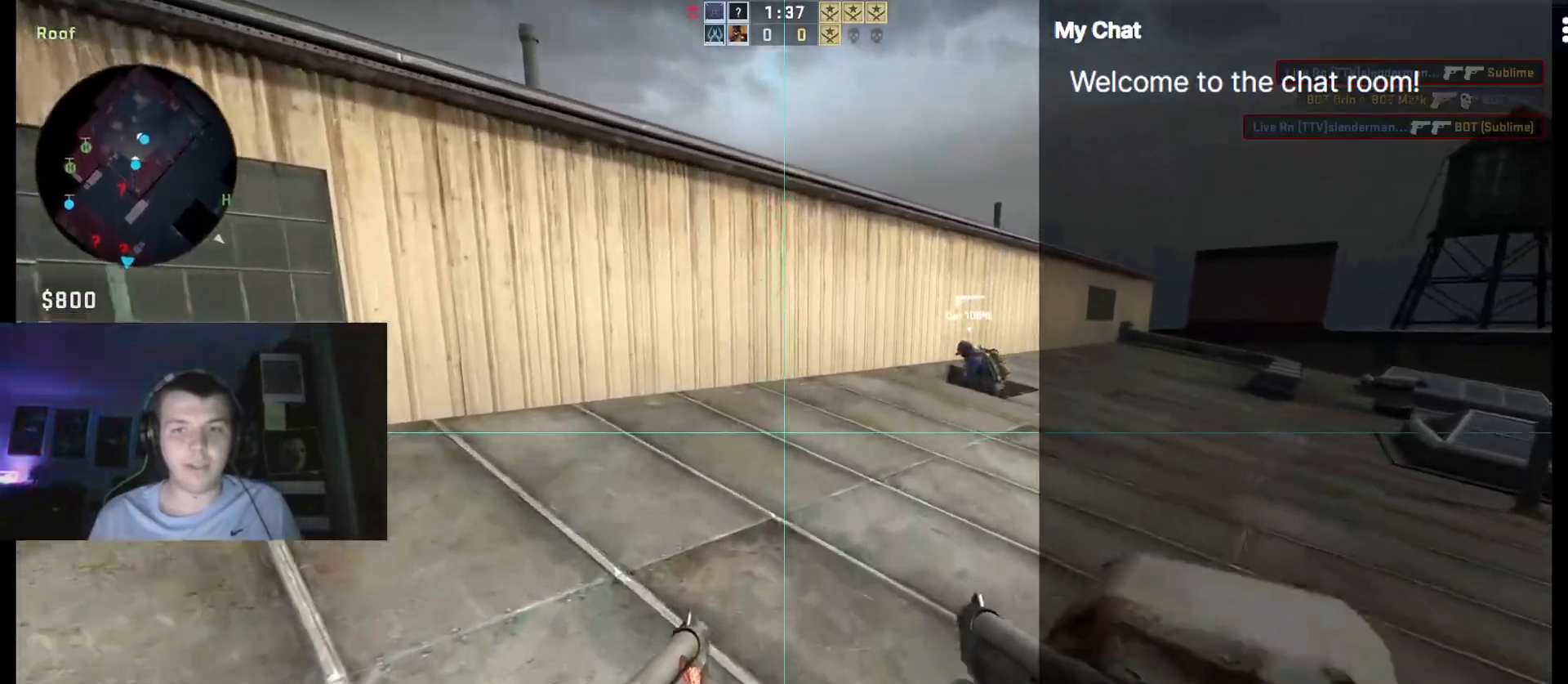
{"keys": ["w"], "events": [[500, "q", "up"]]}
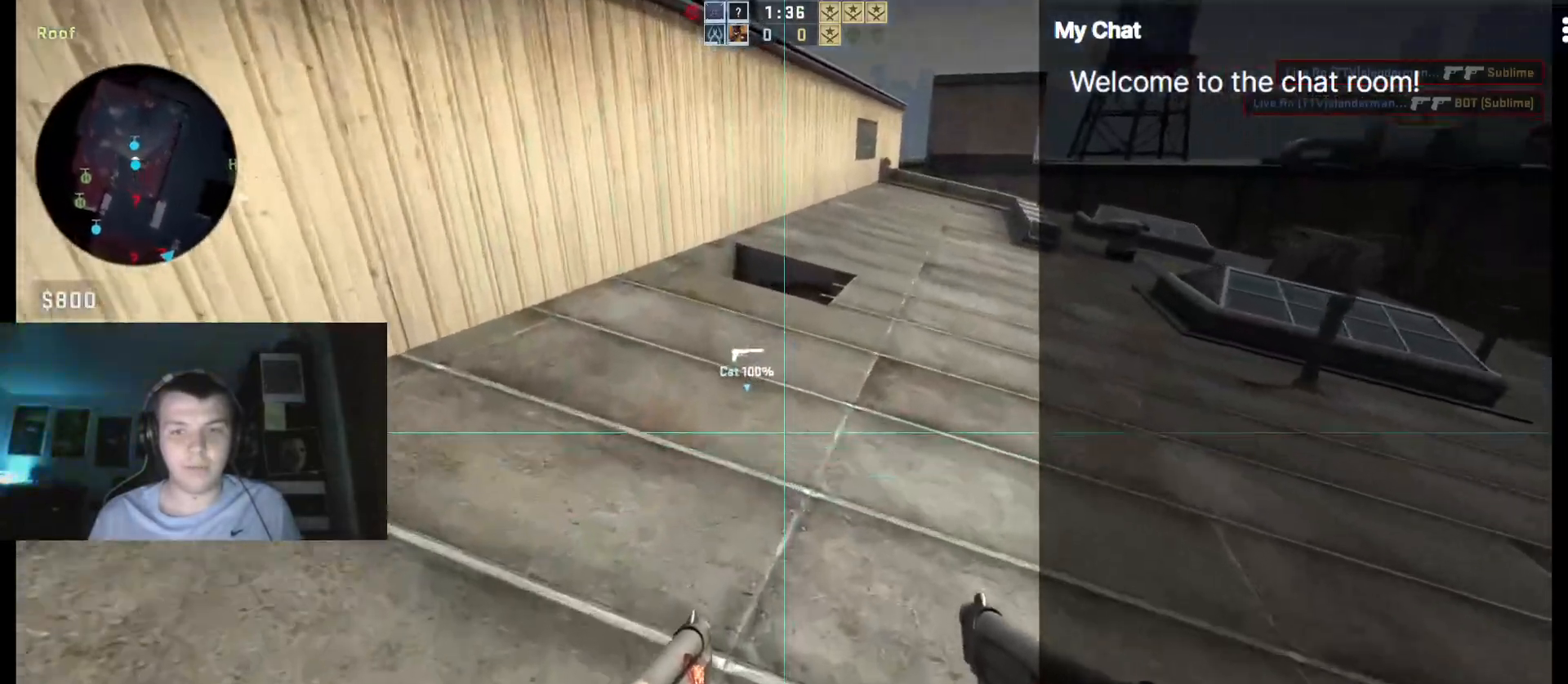
{"keys": ["w"], "events": []}
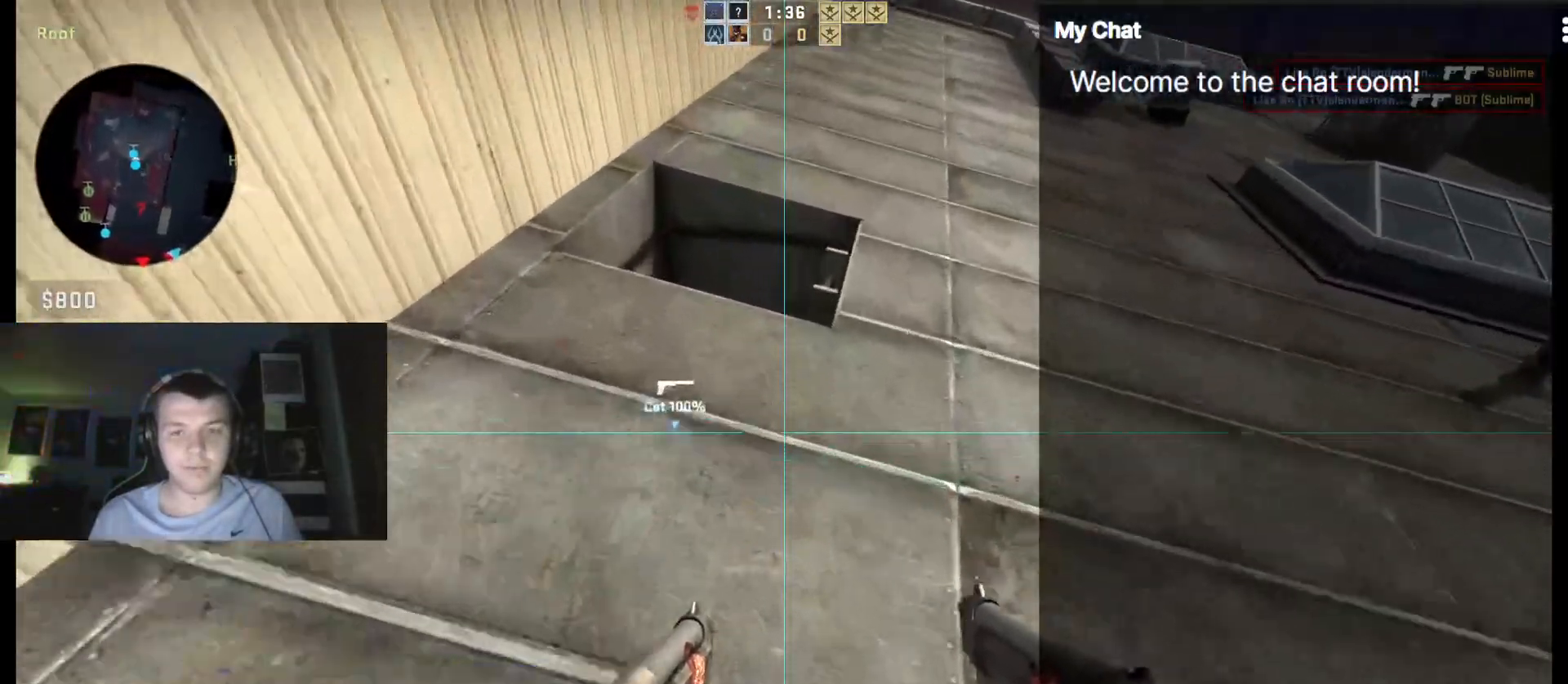
{"keys": ["ctrl_l", "w"], "events": [[333, "d", "down"], [433, "d", "up"], [467, "ctrl_l", "down"]]}
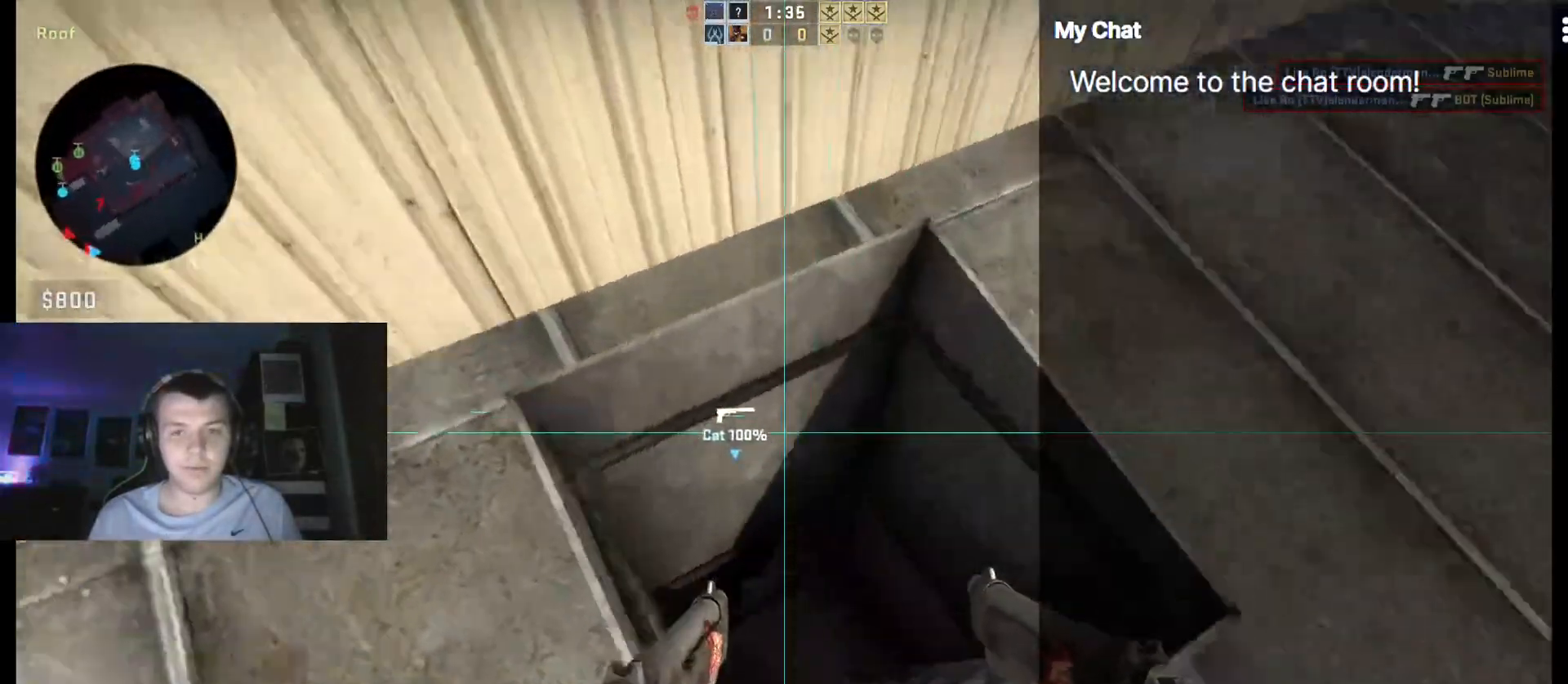
{"keys": ["ctrl_l", "w"], "events": []}
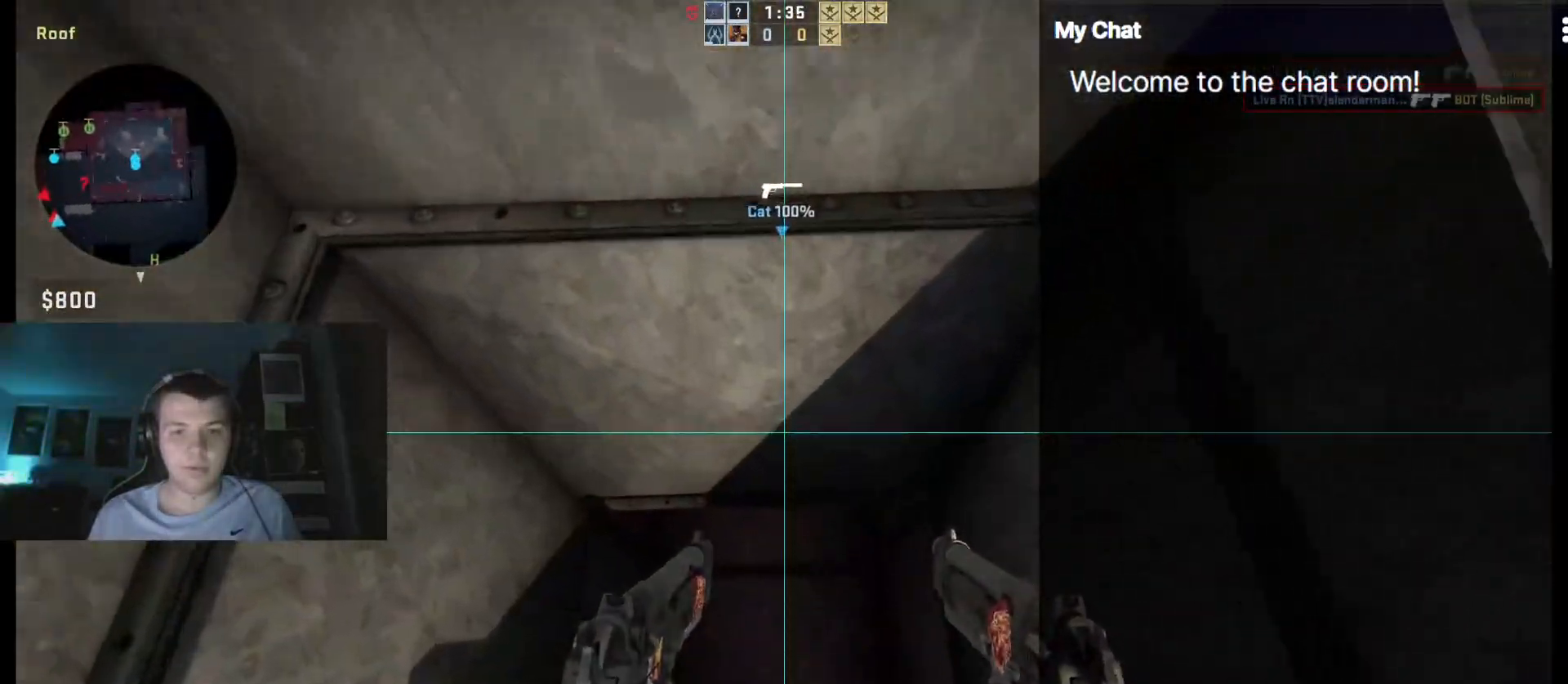
{"keys": ["ctrl_l", "w"], "events": []}
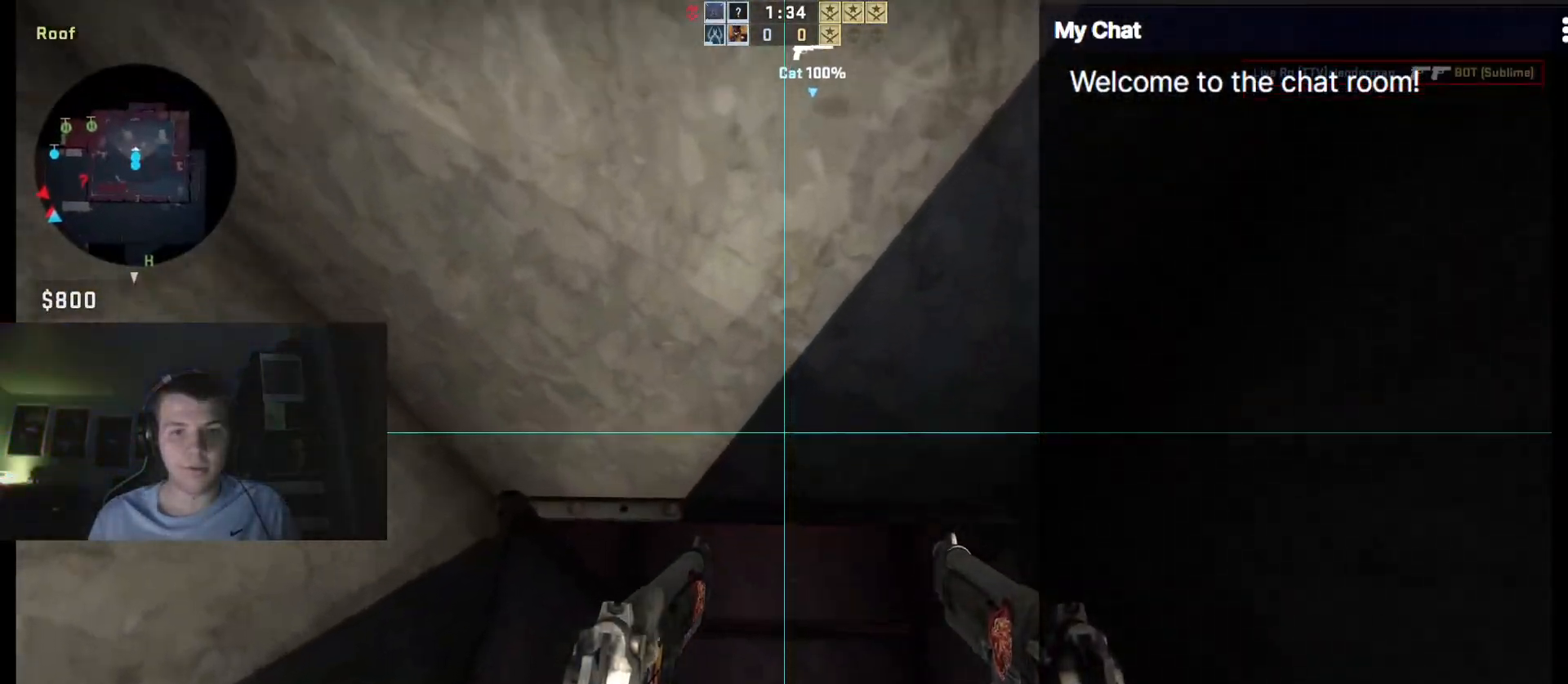
{"keys": ["ctrl_l", "w"], "events": []}
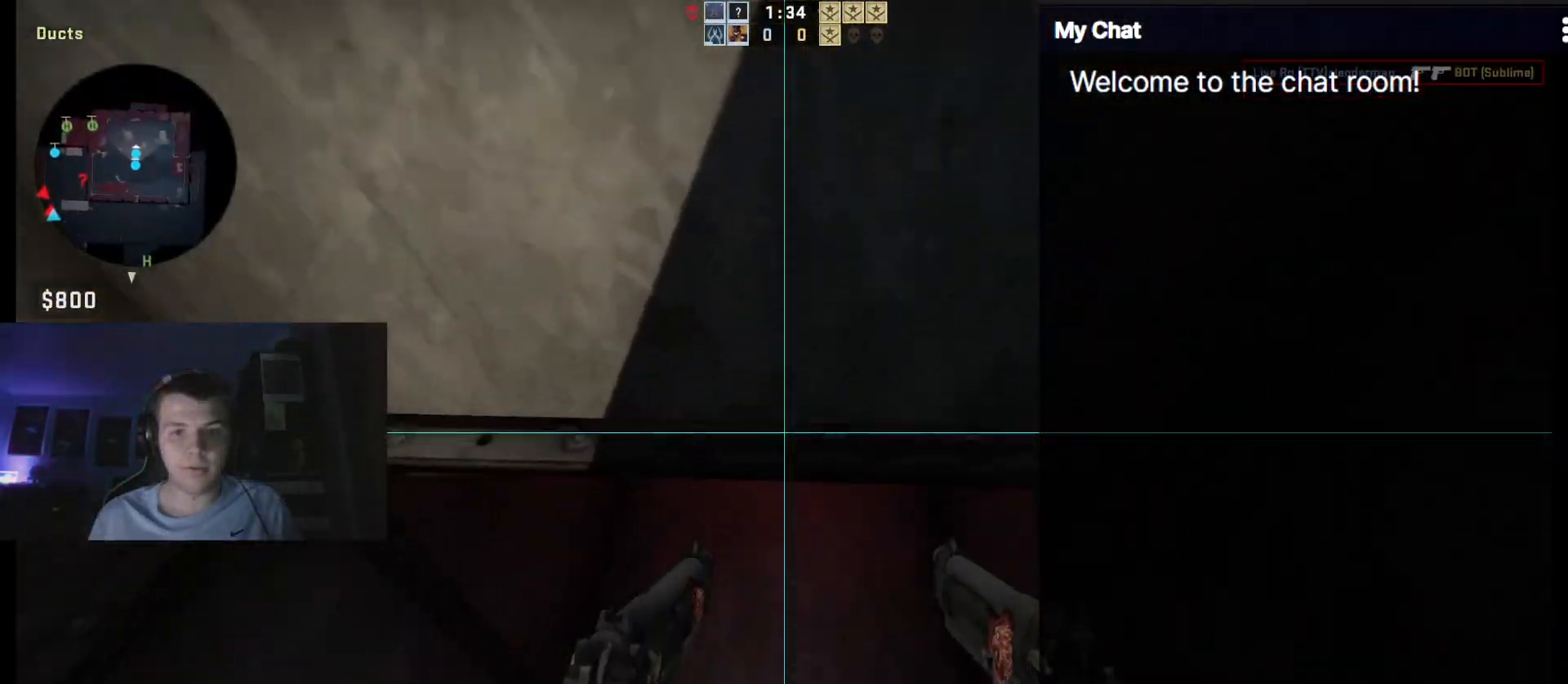
{"keys": ["ctrl_l", "w"], "events": []}
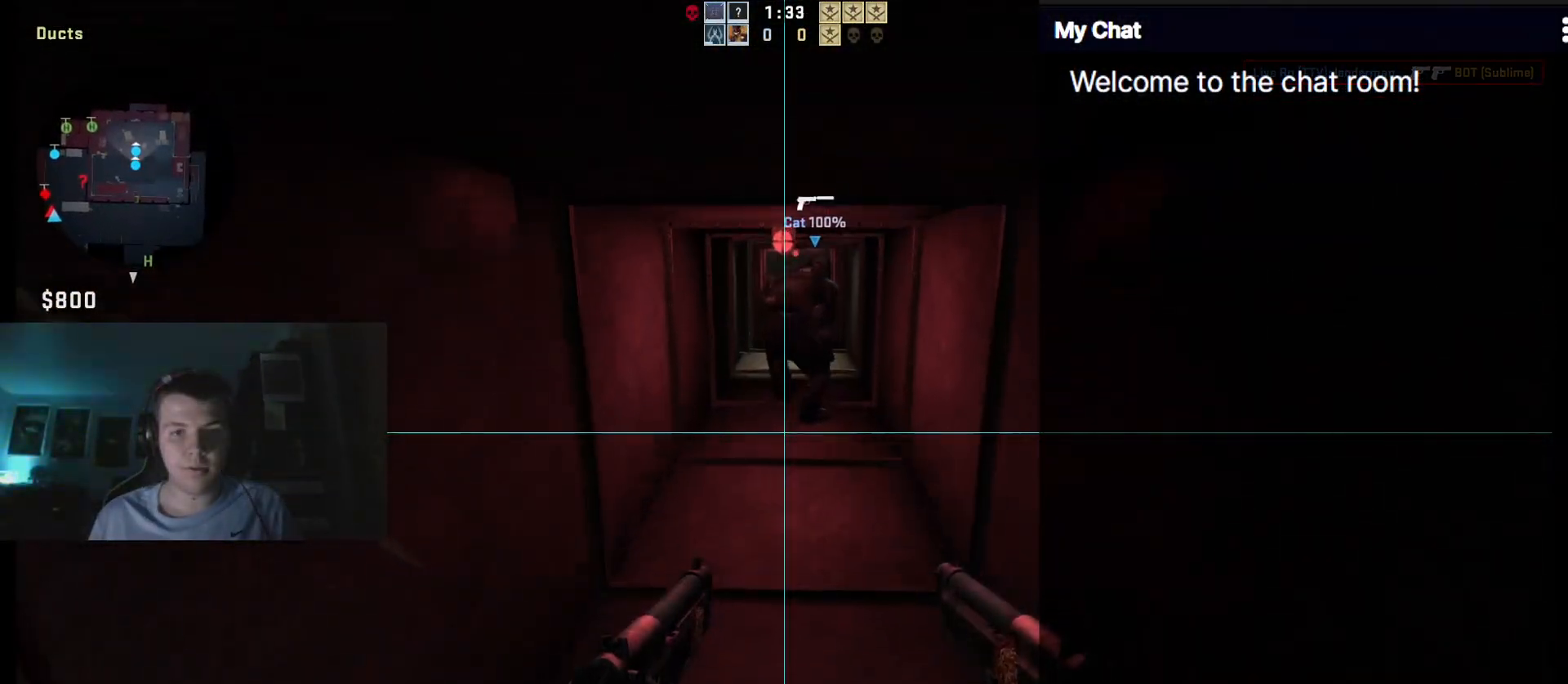
{"keys": ["ctrl_l", "w"], "events": []}
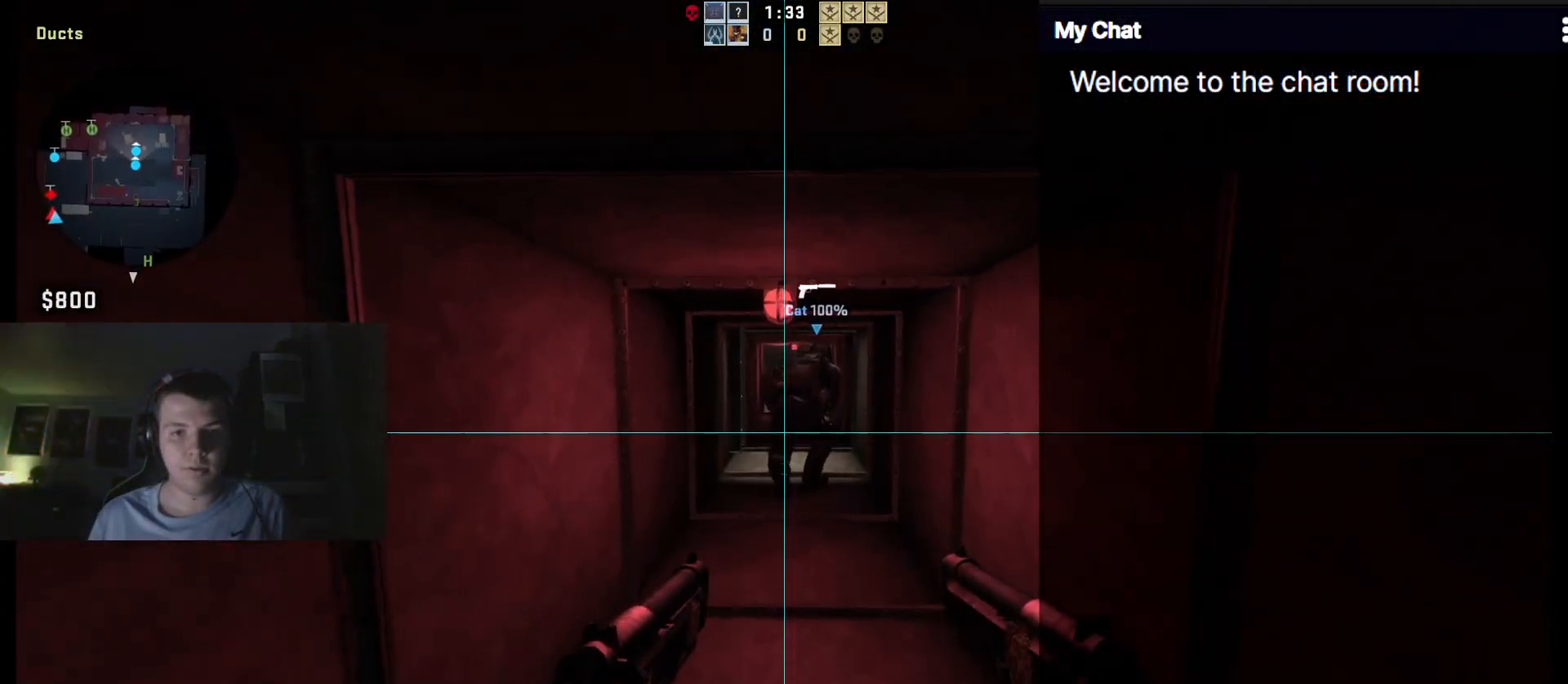
{"keys": ["a", "ctrl_l", "w"], "events": [[433, "a", "down"]]}
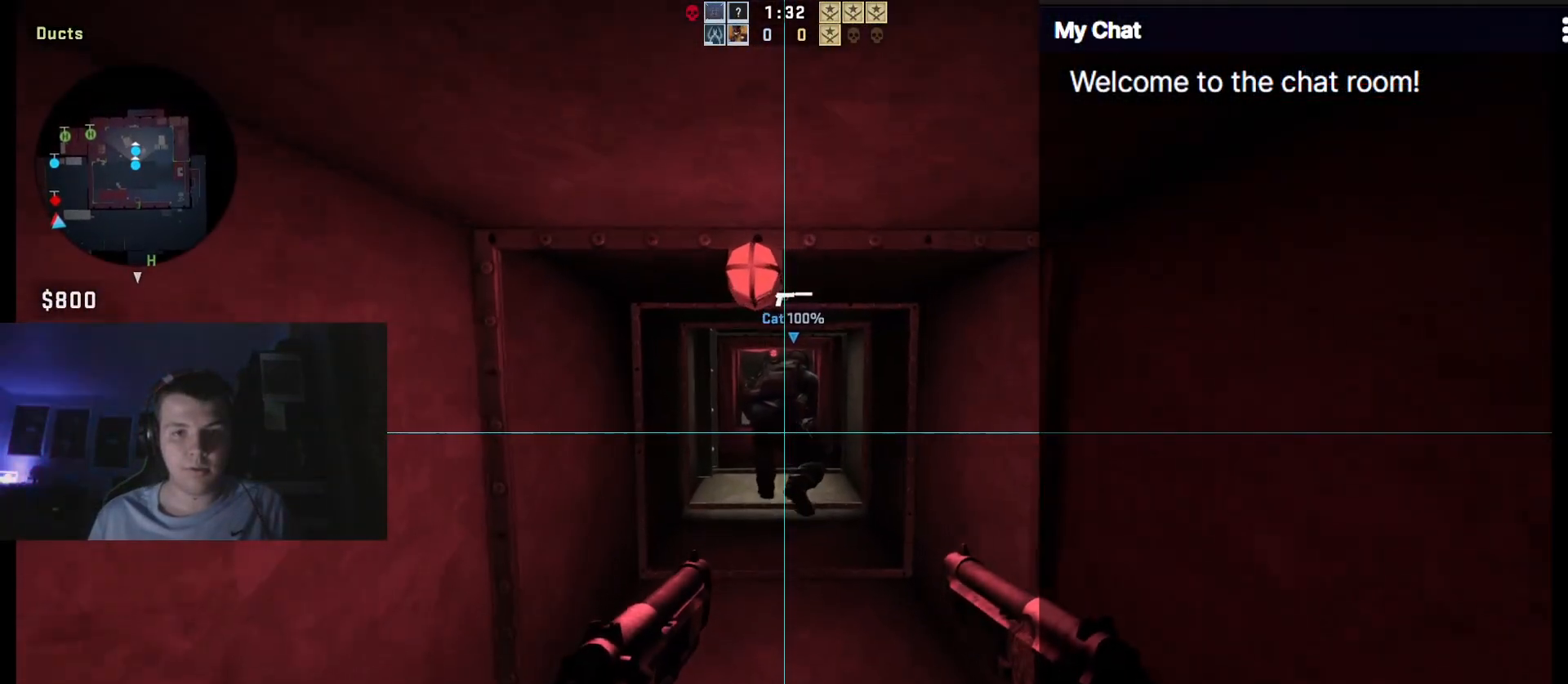
{"keys": ["ctrl_l", "w"], "events": [[300, "a", "up"]]}
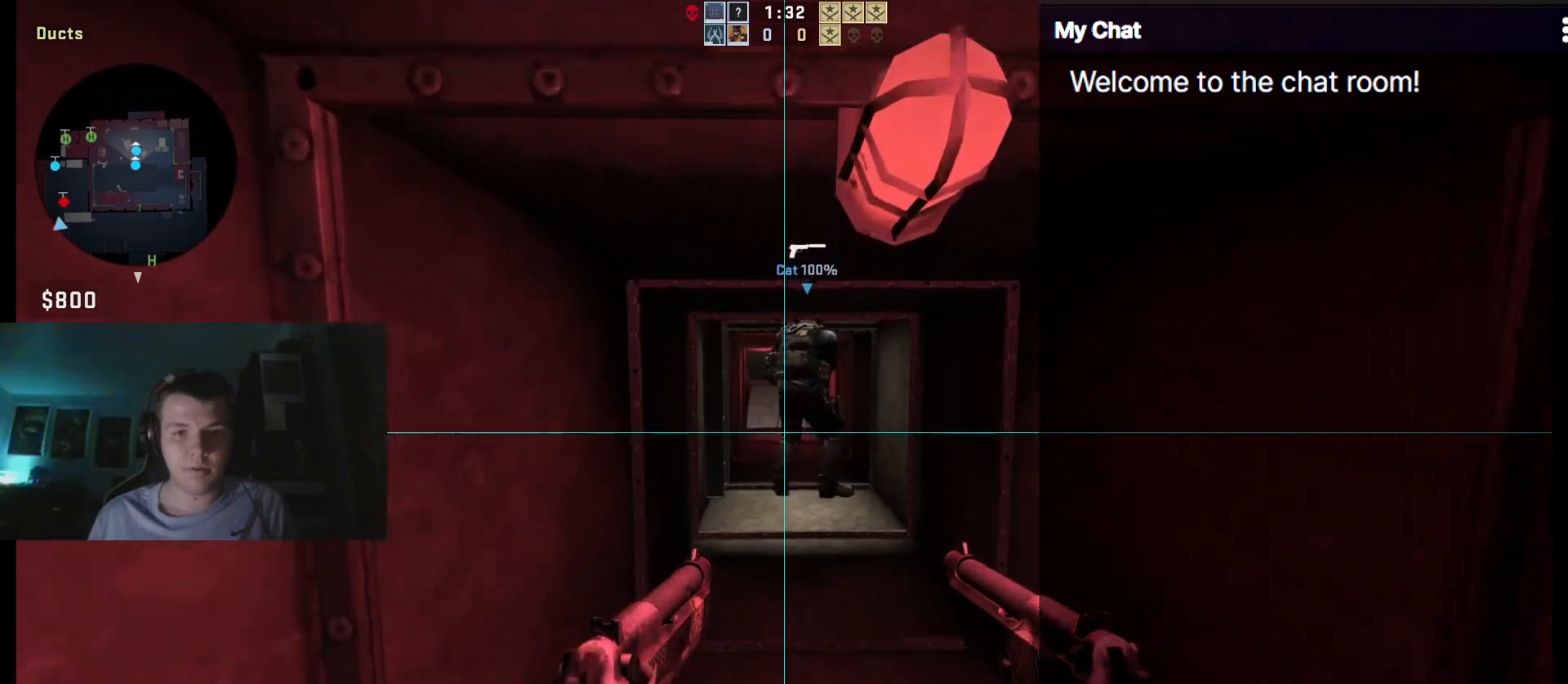
{"keys": ["ctrl_l", "w"], "events": []}
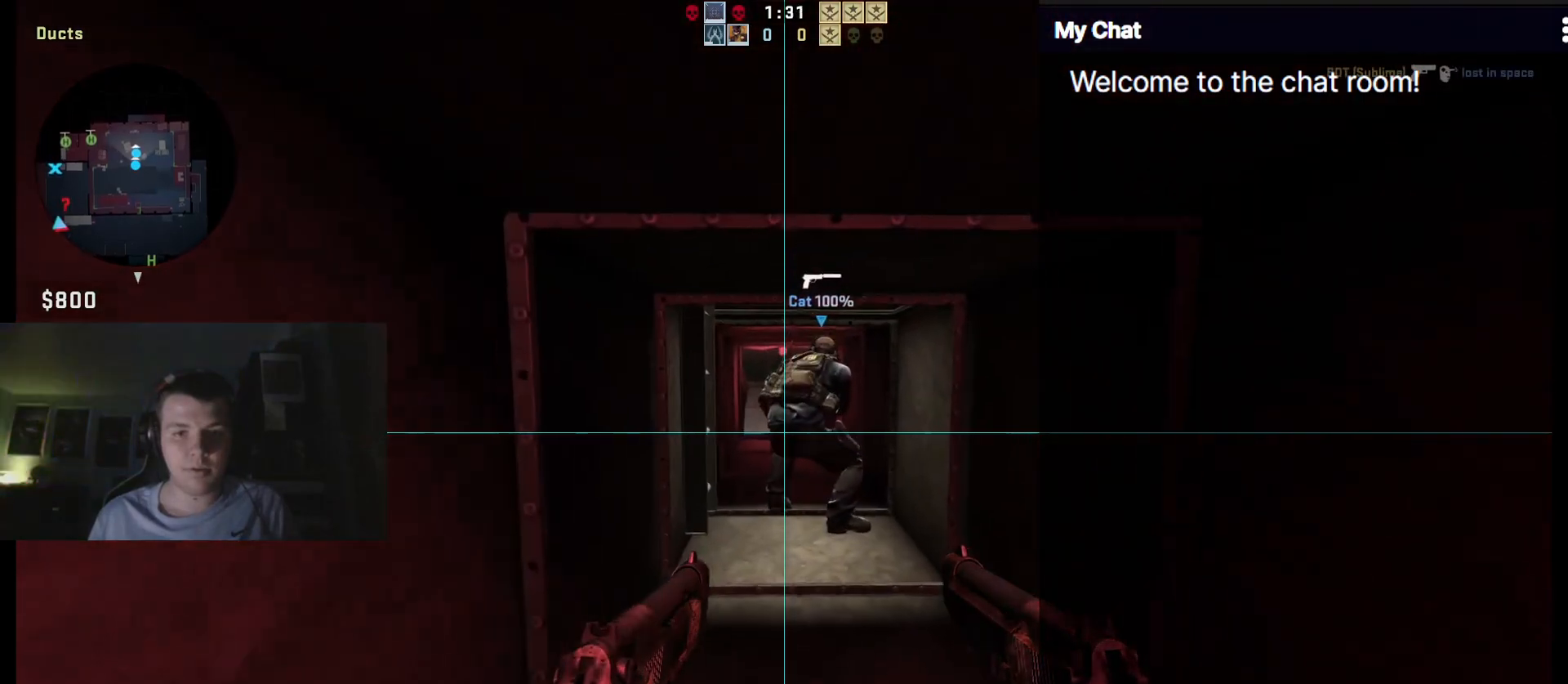
{"keys": ["ctrl_l", "w"], "events": []}
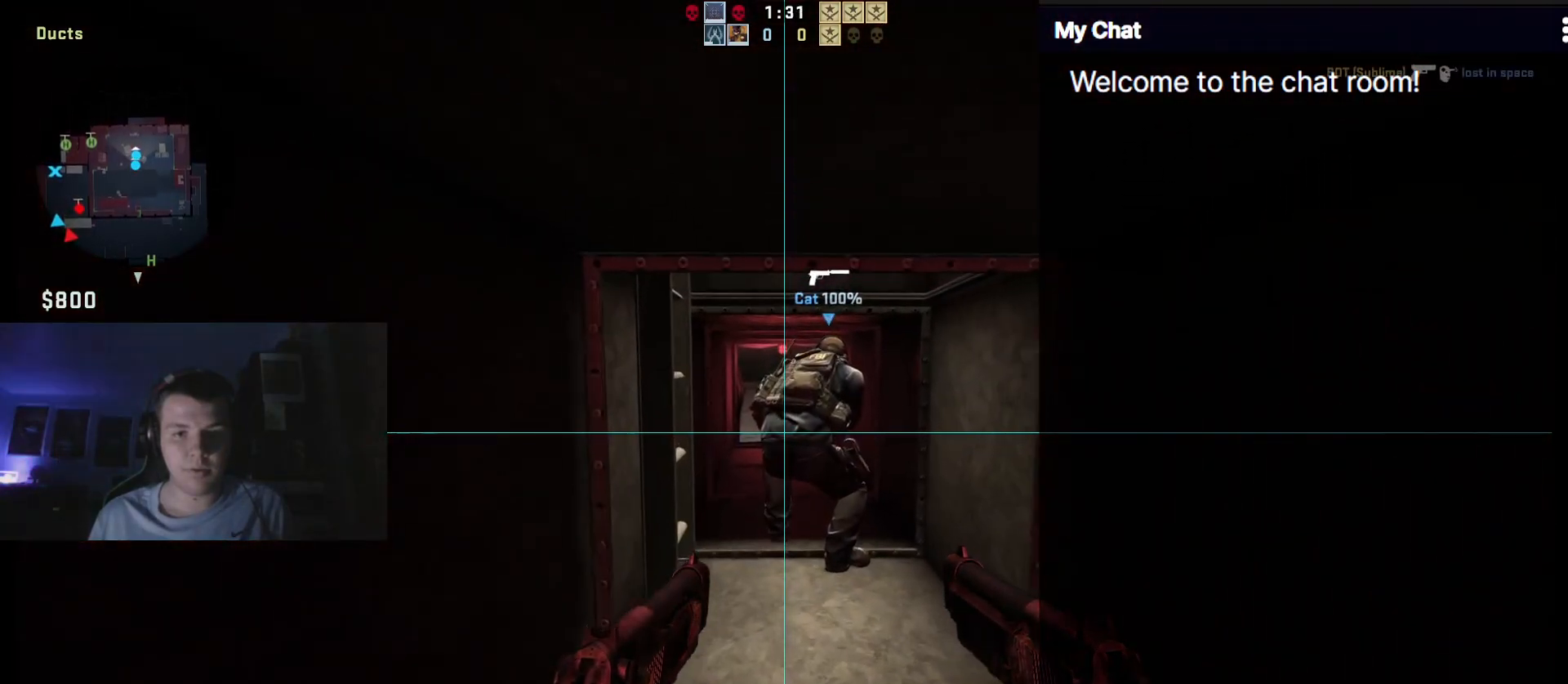
{"keys": ["ctrl_l", "w"], "events": []}
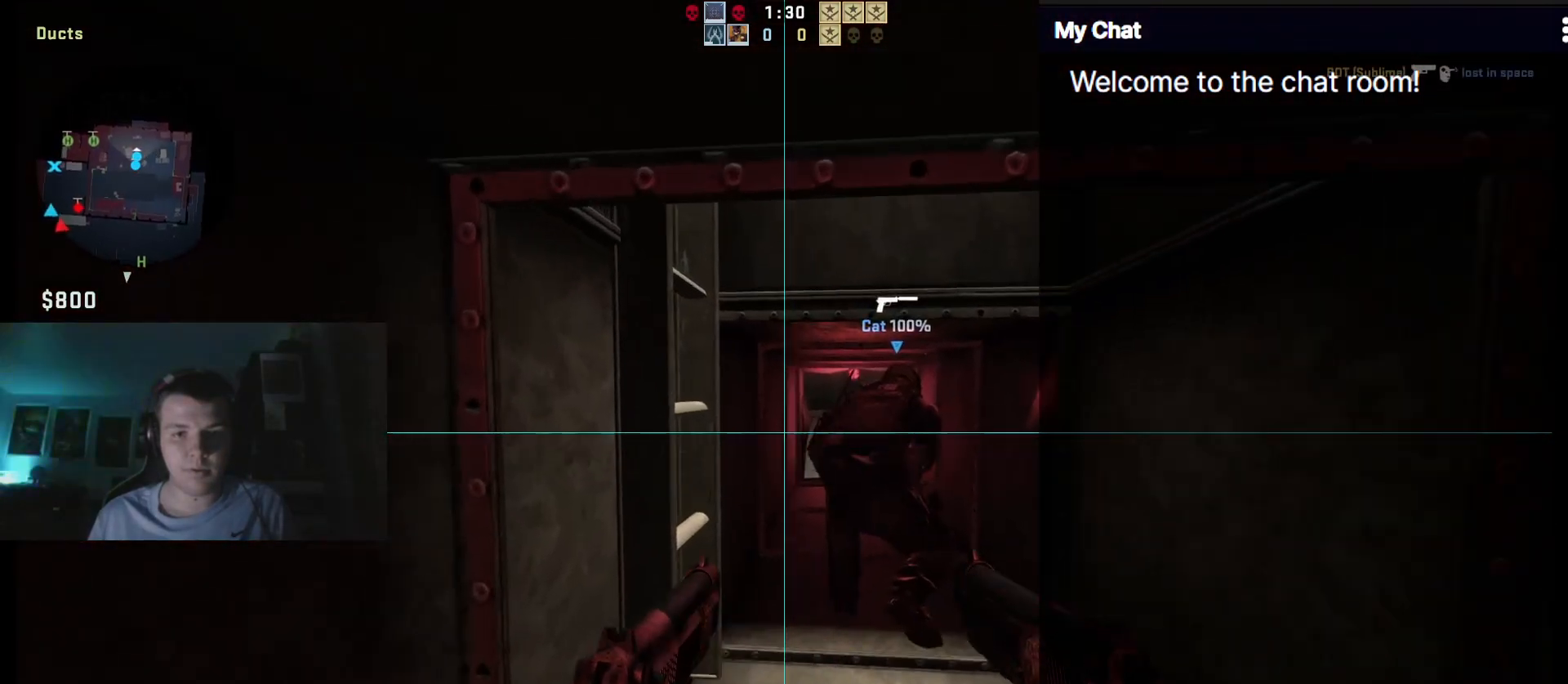
{"keys": ["ctrl_l", "w"], "events": [[17, "d", "down"], [383, "d", "up"]]}
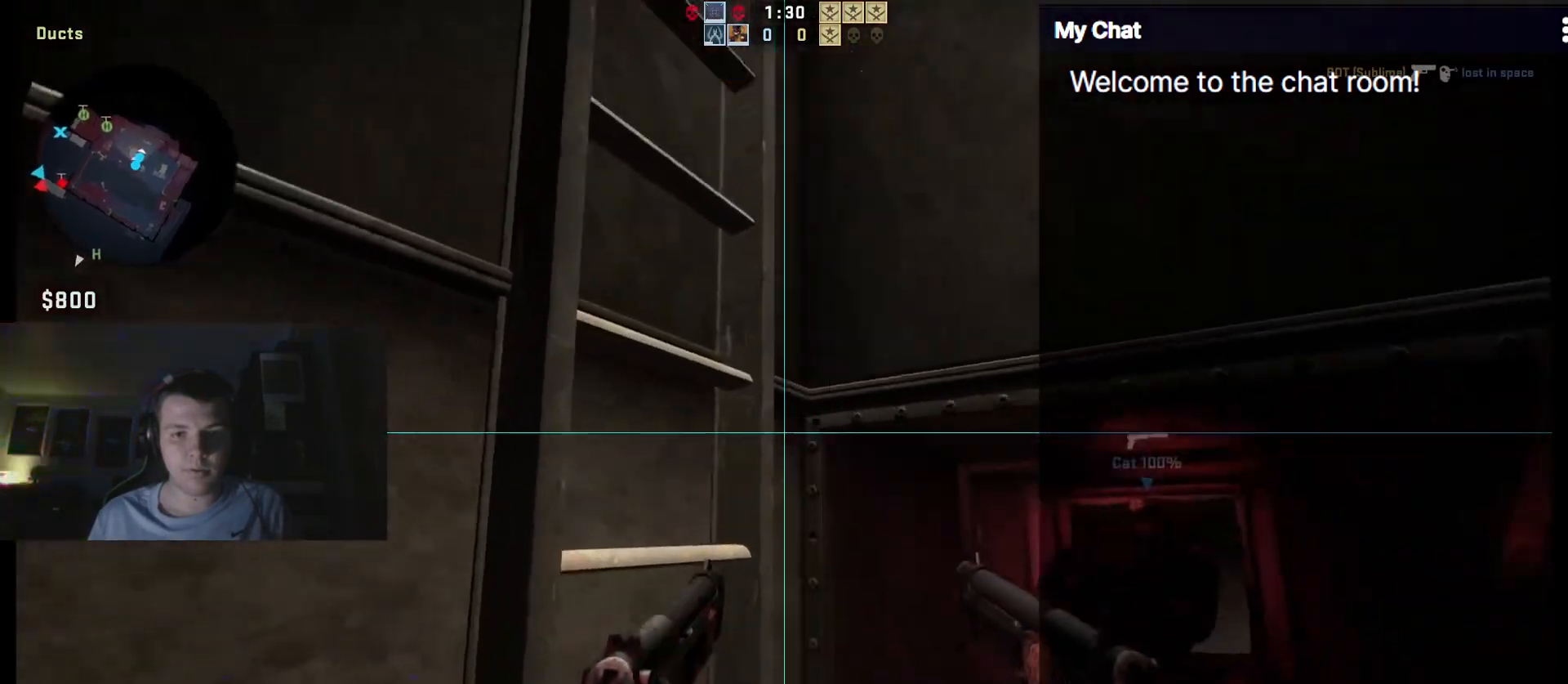
{"keys": ["w"], "events": [[217, "d", "down"], [350, "ctrl_l", "up"], [350, "d", "up"]]}
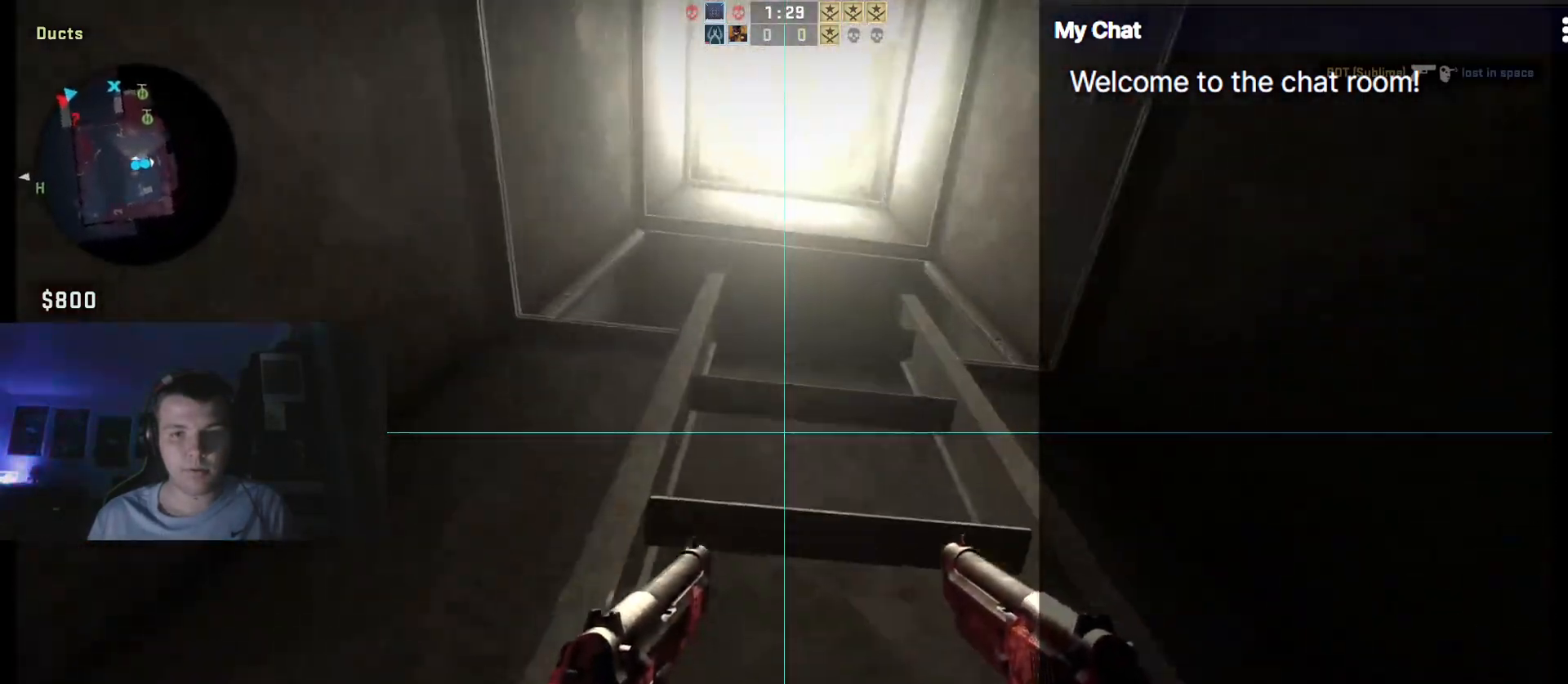
{"keys": ["ctrl_l", "w"], "events": [[367, "ctrl_l", "down"]]}
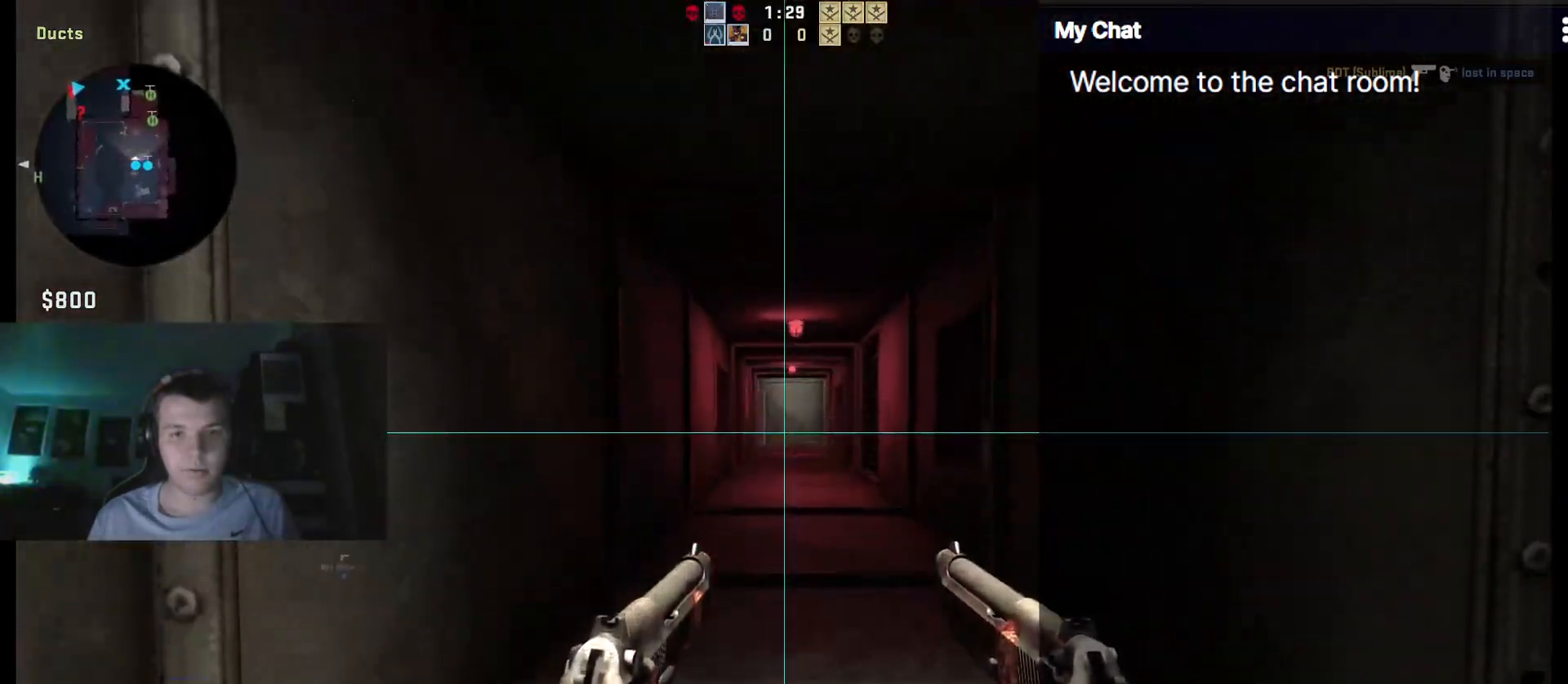
{"keys": ["ctrl_l", "w"], "events": []}
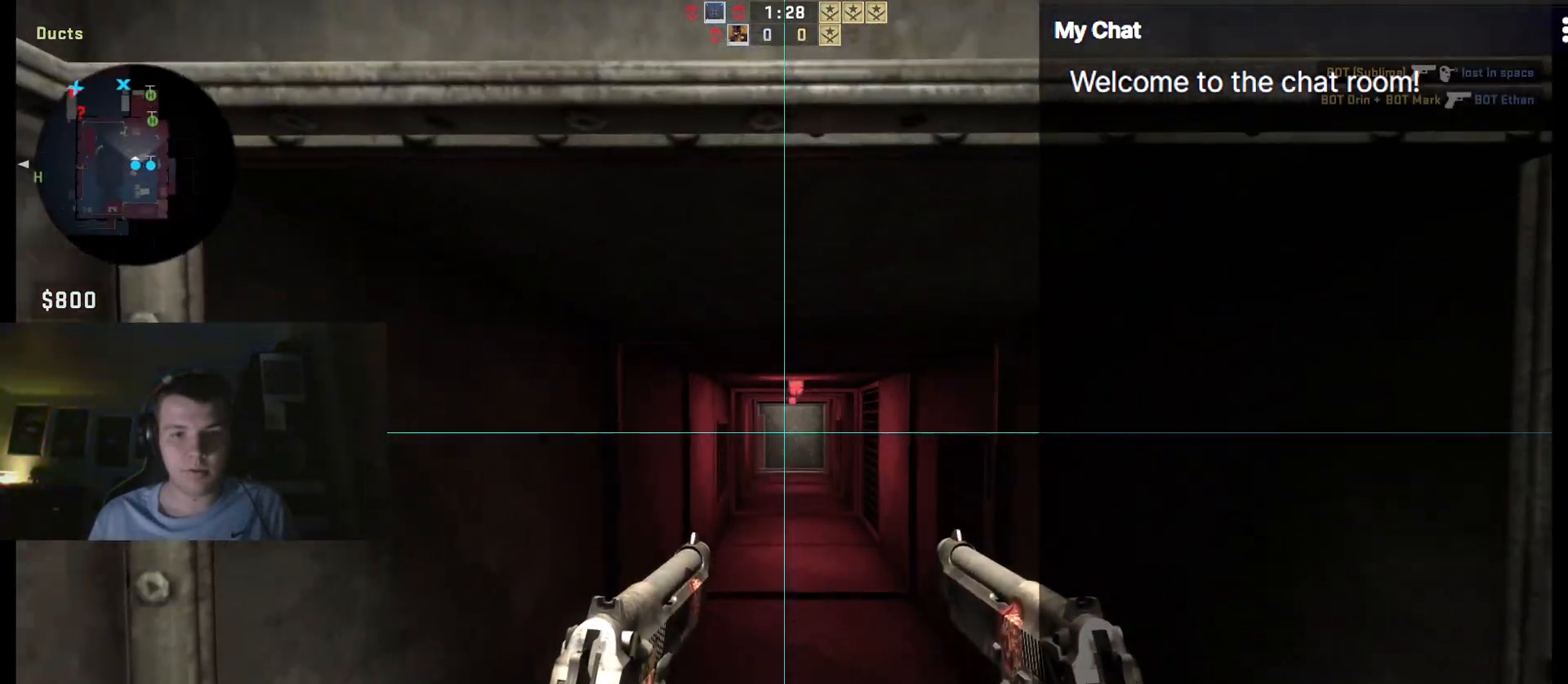
{"keys": ["ctrl_l", "w"], "events": []}
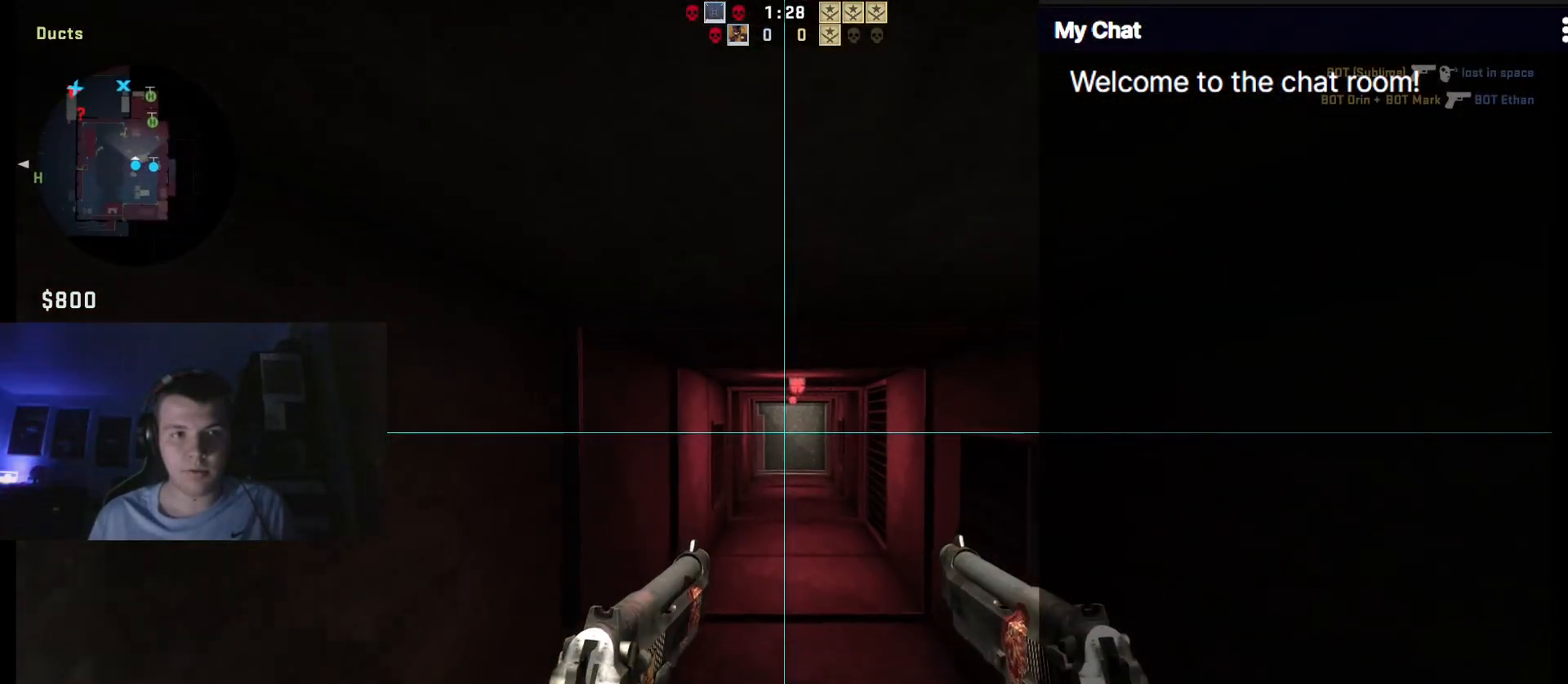
{"keys": ["w"], "events": [[250, "ctrl_l", "up"]]}
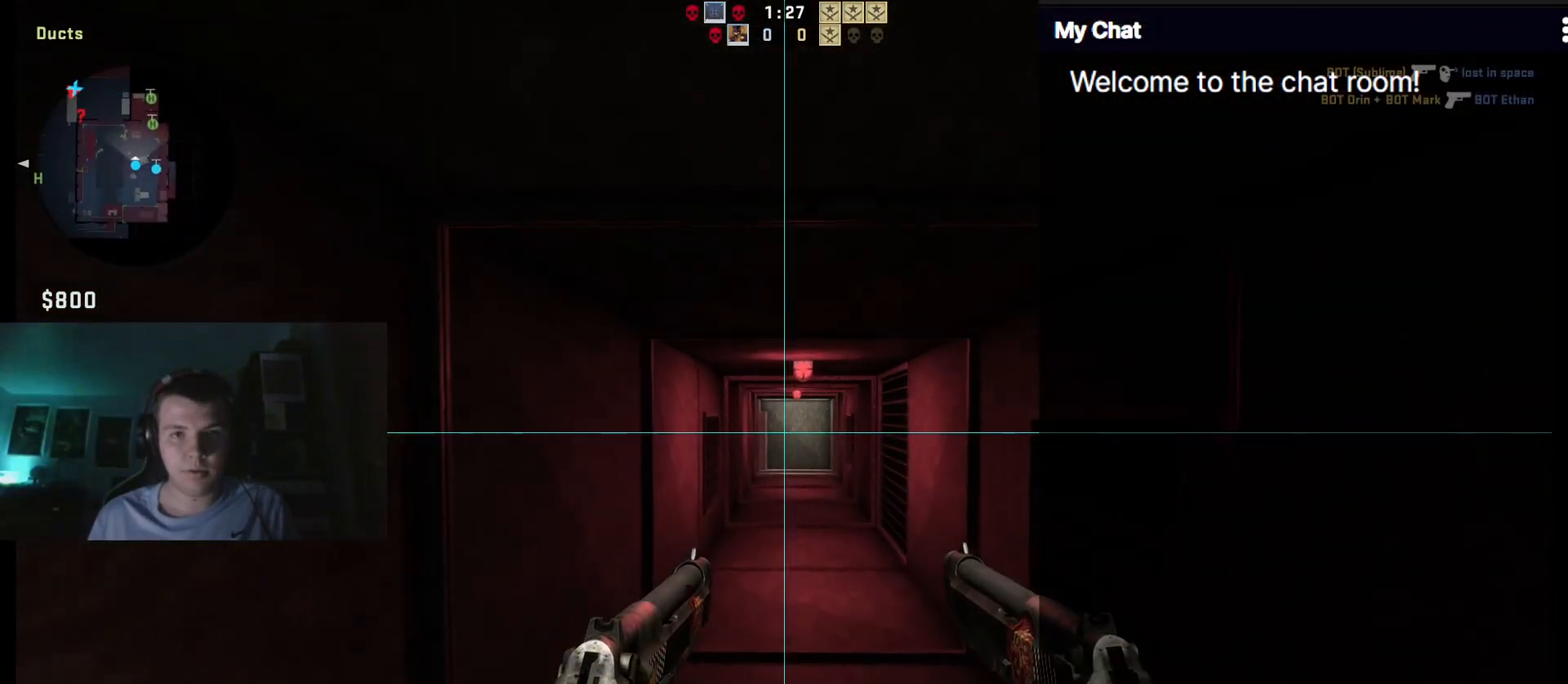
{"keys": ["w"], "events": []}
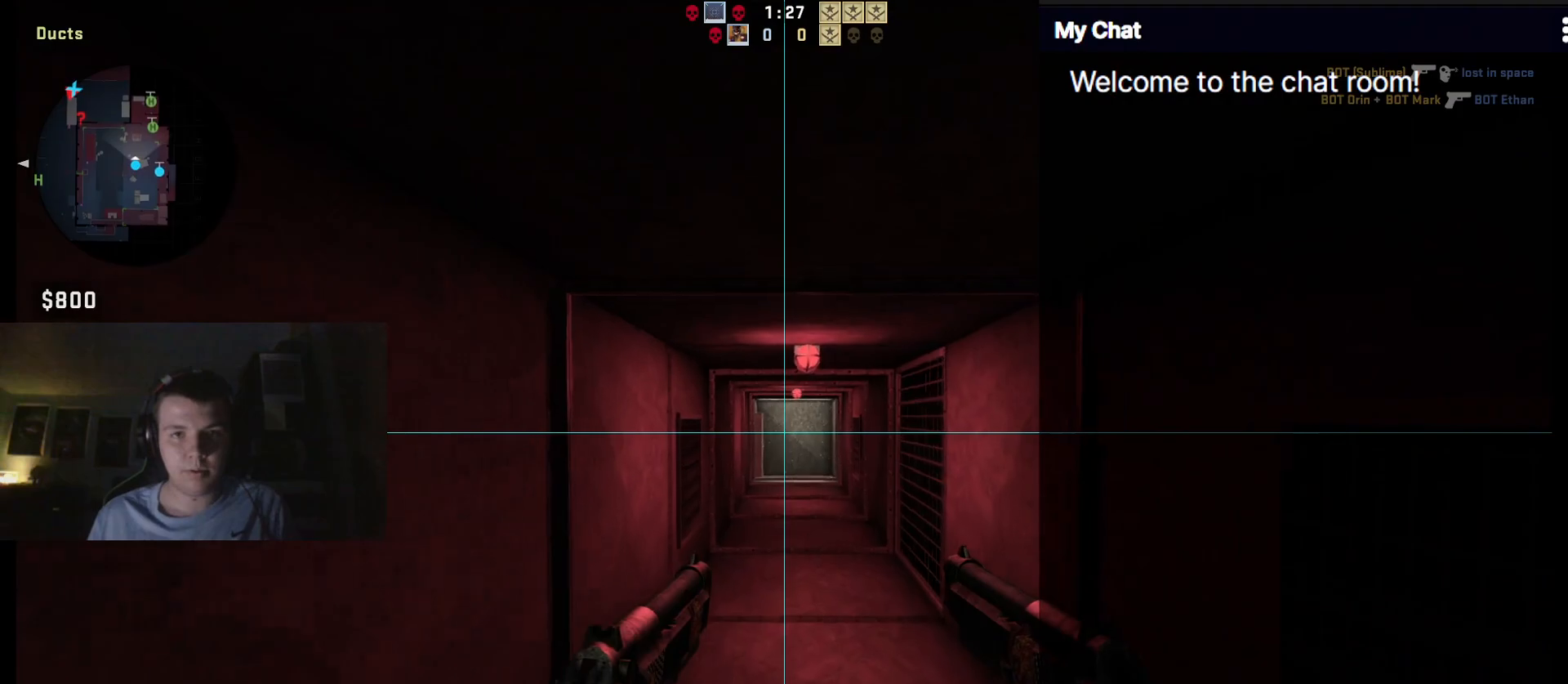
{"keys": ["w"], "events": []}